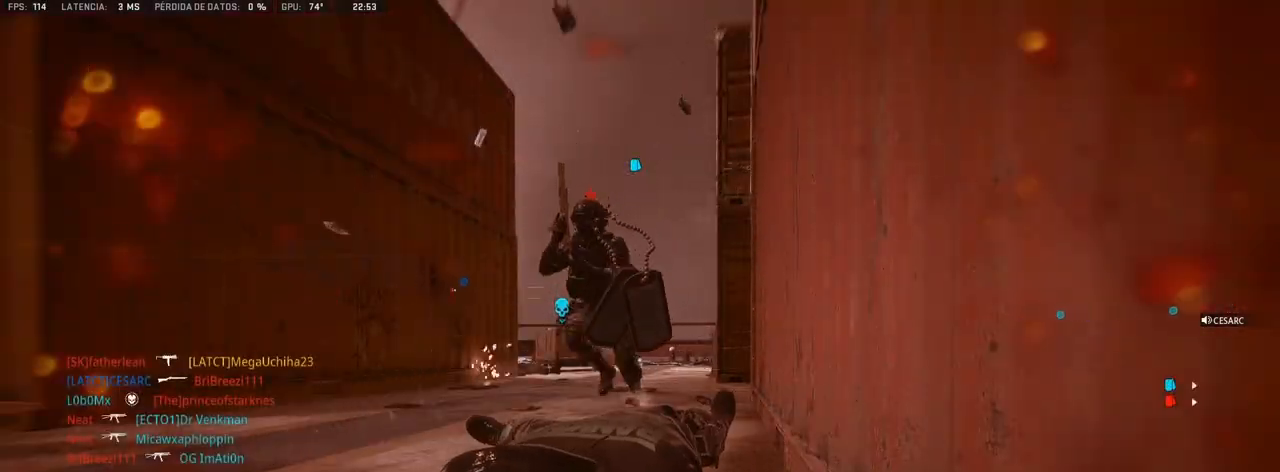
Gameplay with a controller (PlayStation layout); each line is a JSON object with the inputs held at the frame after it. "events" lists button and stick changes between this image and that frame as [ms after this image, input, new state], when the widget could be followed in between.
{"buttons": [], "left_stick": "up", "right_stick": "left", "events": [[67, "SQUARE", "down"], [133, "SQUARE", "up"], [383, "right_stick", "left"]]}
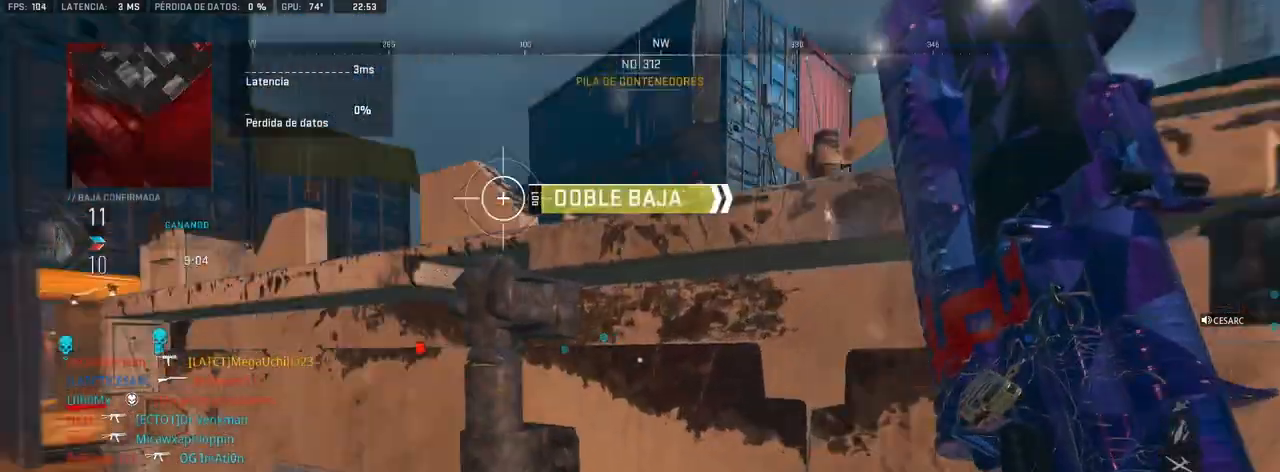
{"buttons": [], "left_stick": "up", "right_stick": "center", "events": [[50, "right_stick", "center"], [167, "right_stick", "right"], [333, "right_stick", "center"]]}
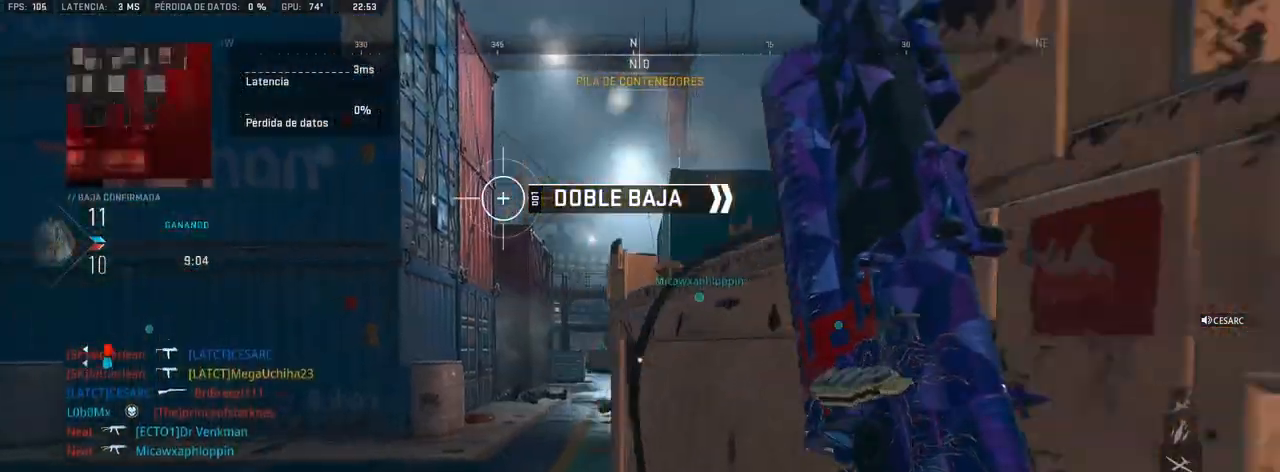
{"buttons": [], "left_stick": "up", "right_stick": "center", "events": [[183, "L2", "down"], [267, "L2", "up"]]}
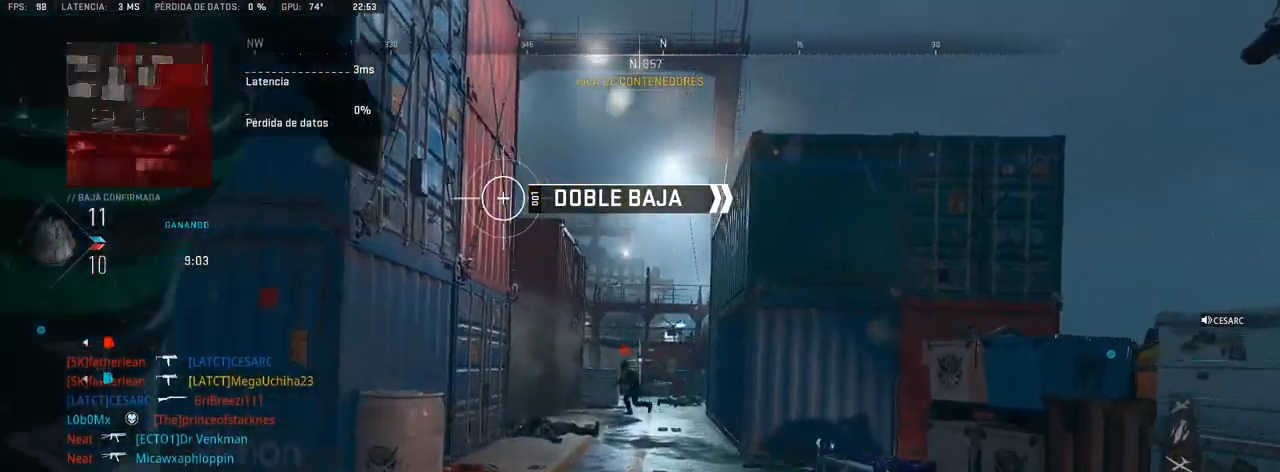
{"buttons": ["L1", "R1"], "left_stick": "up", "right_stick": "center", "events": [[200, "right_stick", "down"], [217, "R1", "down"], [300, "L1", "down"], [400, "right_stick", "center"]]}
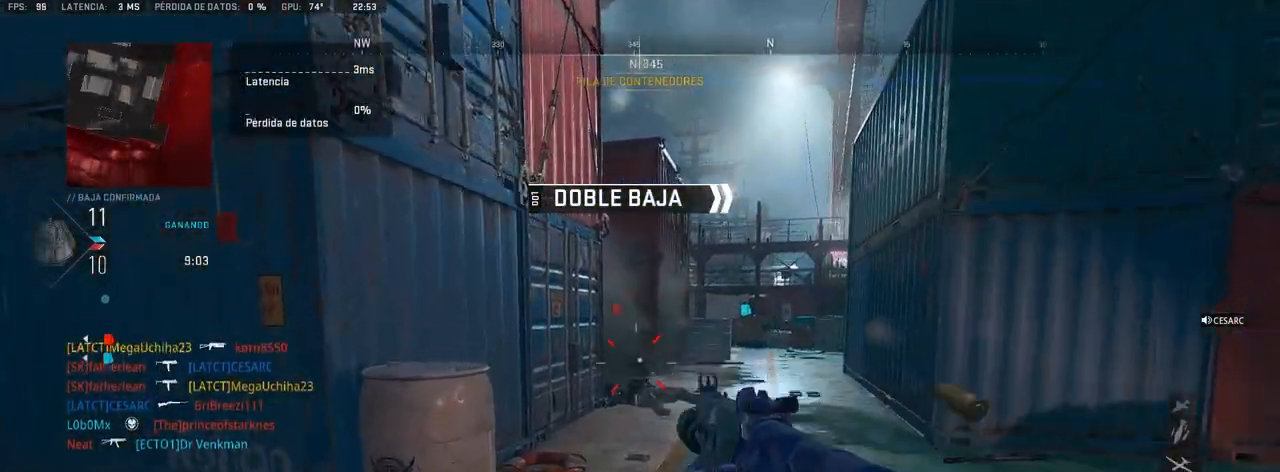
{"buttons": [], "left_stick": "up", "right_stick": "center", "events": [[150, "right_stick", "up-left"], [183, "L1", "up"], [200, "right_stick", "left"], [217, "R1", "up"], [383, "right_stick", "center"]]}
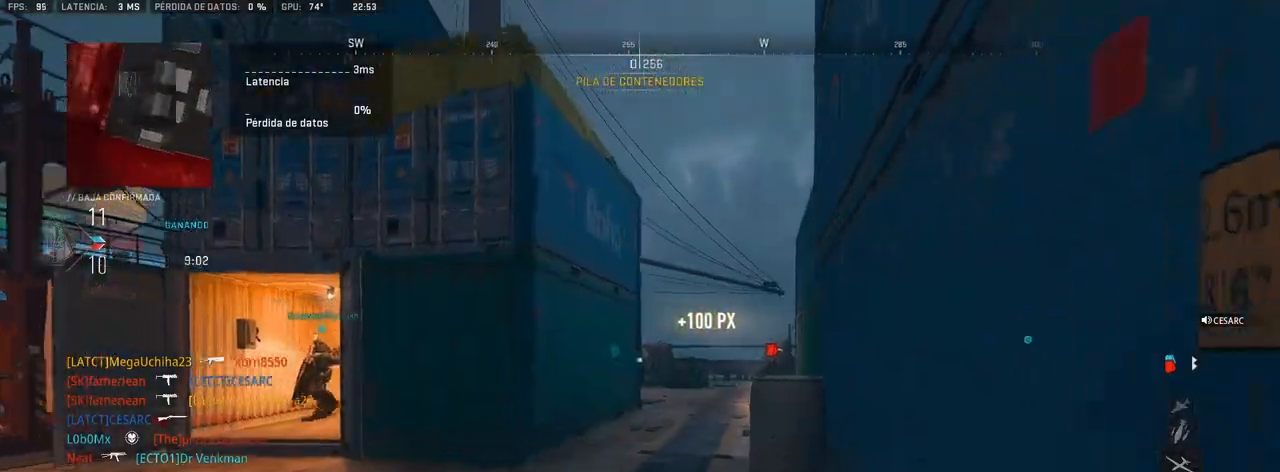
{"buttons": [], "left_stick": "up", "right_stick": "center", "events": []}
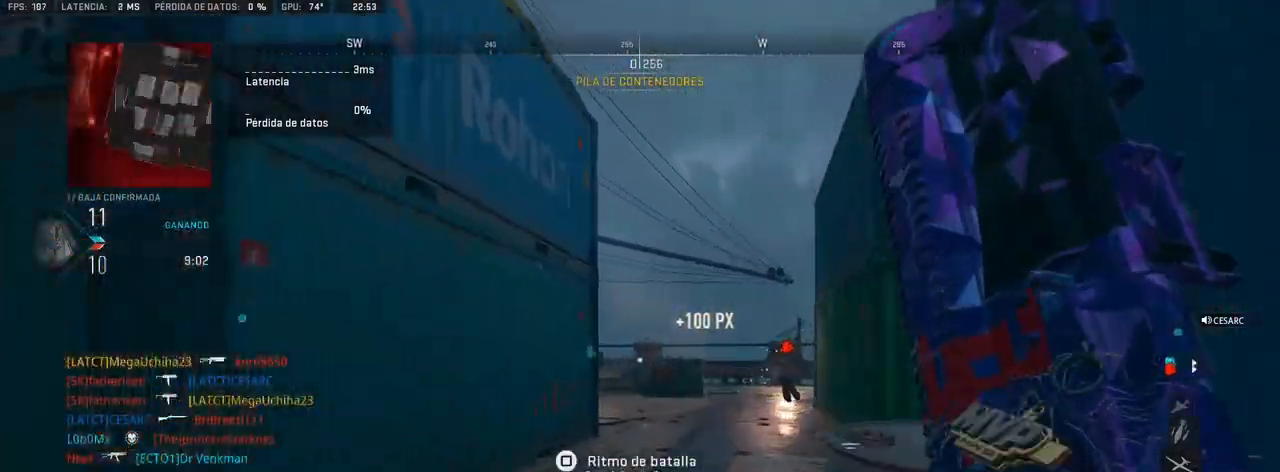
{"buttons": [], "left_stick": "up", "right_stick": "center", "events": [[83, "right_stick", "right"], [200, "right_stick", "center"]]}
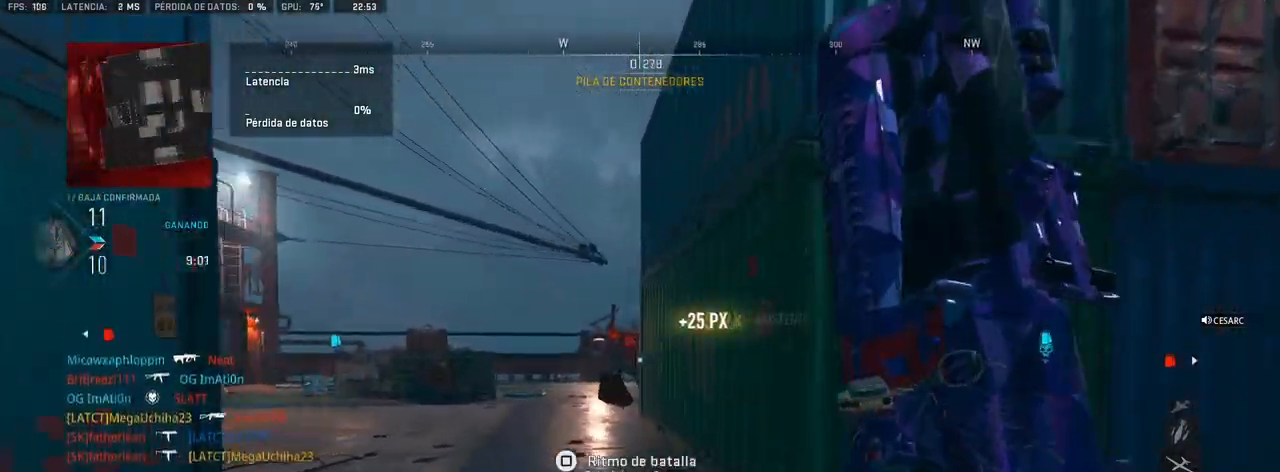
{"buttons": [], "left_stick": "up", "right_stick": "center", "events": [[50, "R3", "down"], [117, "R3", "up"]]}
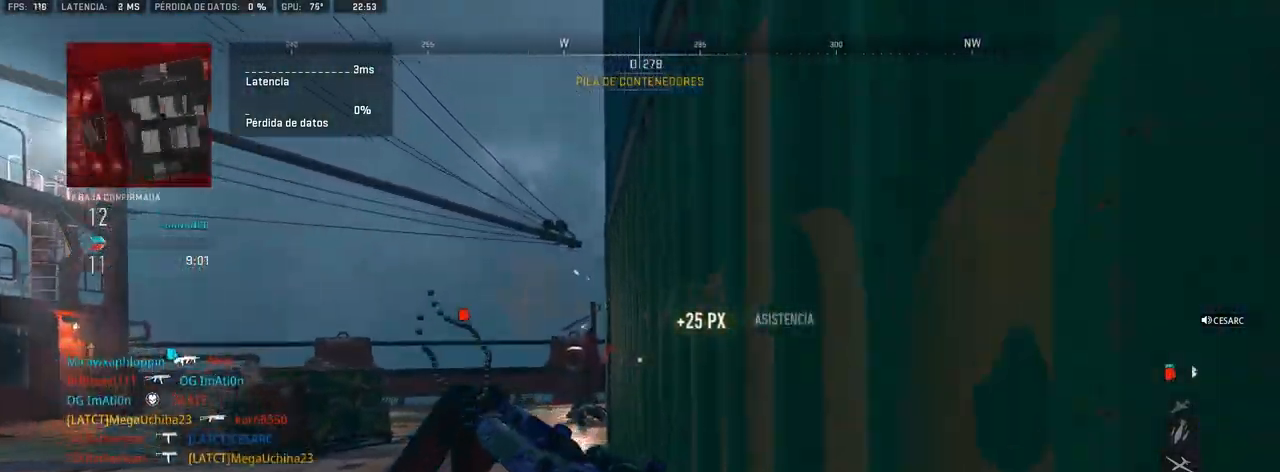
{"buttons": [], "left_stick": "up", "right_stick": "center", "events": [[167, "right_stick", "left"], [250, "right_stick", "center"], [317, "CROSS", "down"], [450, "CROSS", "up"]]}
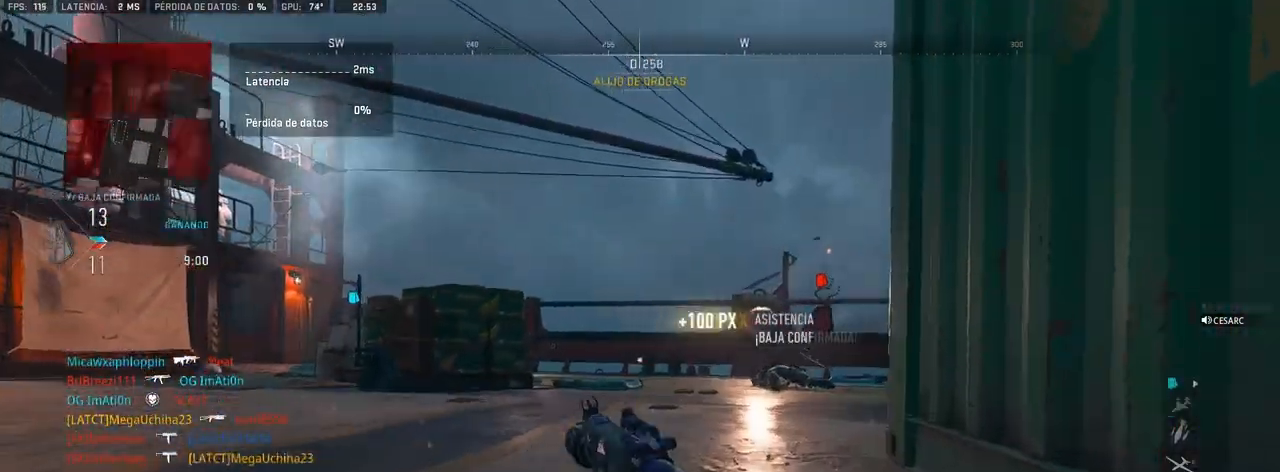
{"buttons": [], "left_stick": "up", "right_stick": "center", "events": [[83, "right_stick", "right"], [150, "right_stick", "center"]]}
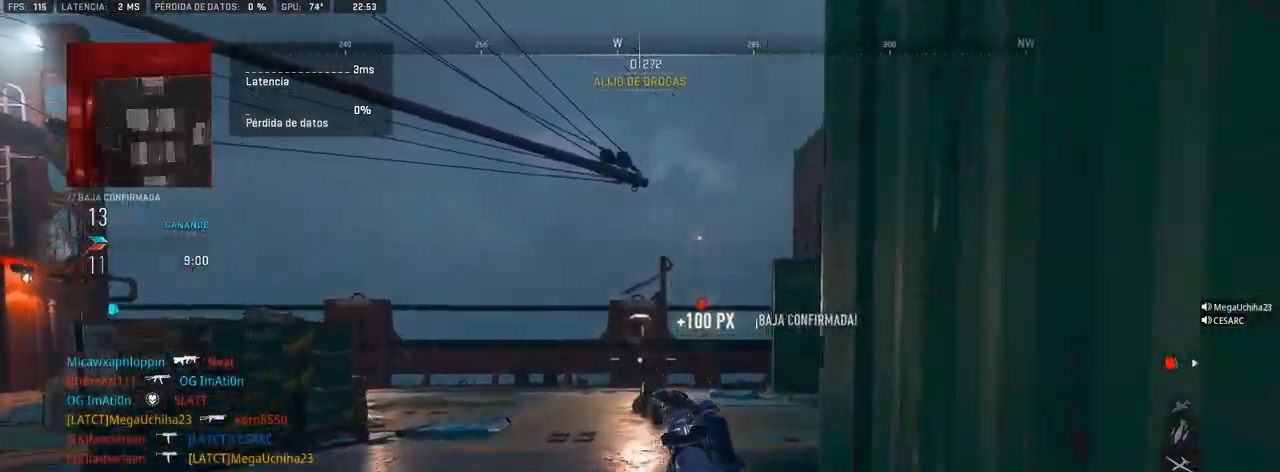
{"buttons": [], "left_stick": "left", "right_stick": "center", "events": [[250, "right_stick", "right"], [317, "CROSS", "down"], [450, "CROSS", "up"], [450, "left_stick", "left"], [450, "right_stick", "center"]]}
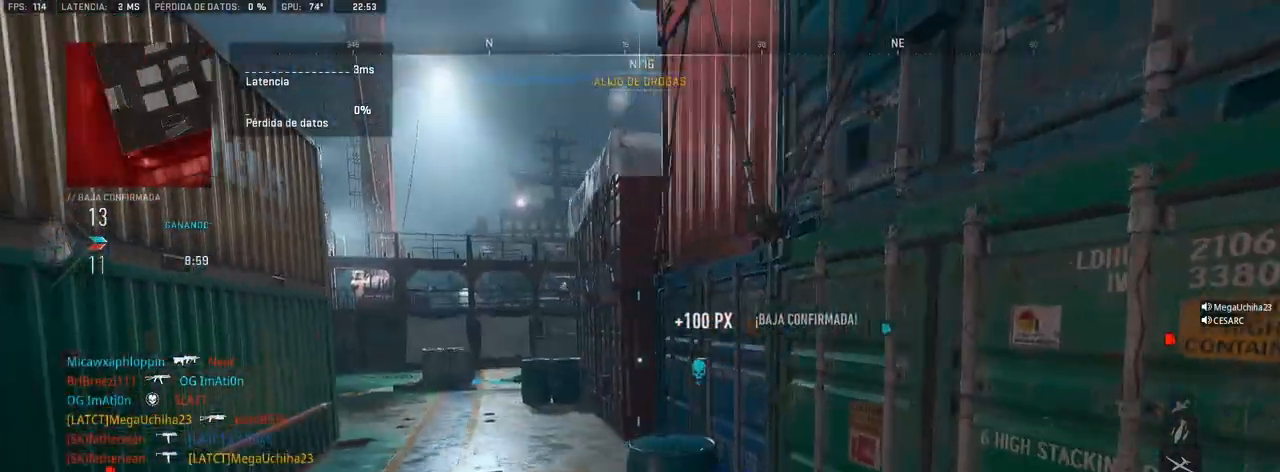
{"buttons": [], "left_stick": "up", "right_stick": "right", "events": [[33, "L1", "down"], [367, "L1", "up"], [417, "left_stick", "up"], [483, "right_stick", "right"]]}
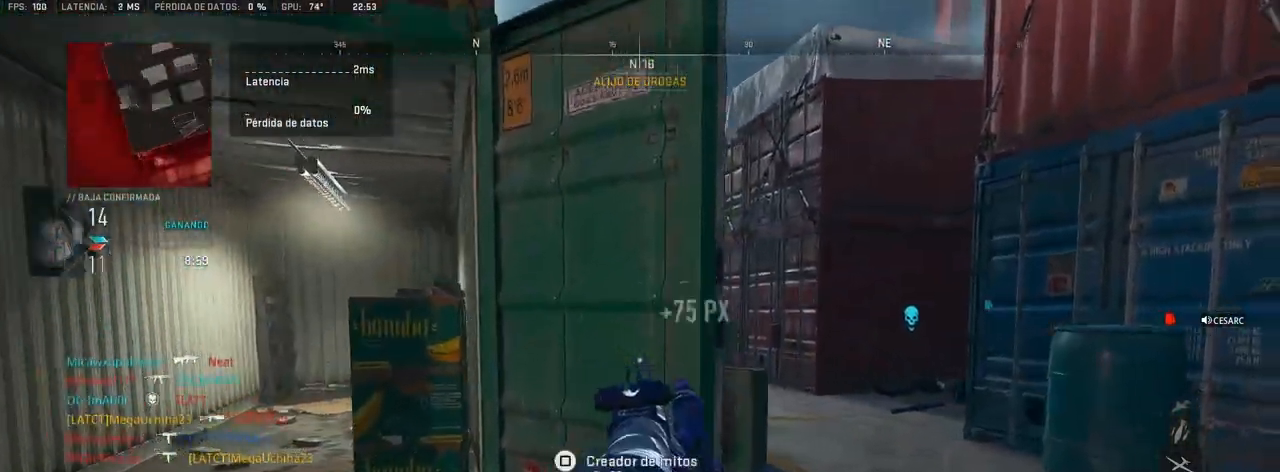
{"buttons": [], "left_stick": "up", "right_stick": "center", "events": [[133, "right_stick", "center"], [267, "right_stick", "left"], [400, "right_stick", "center"]]}
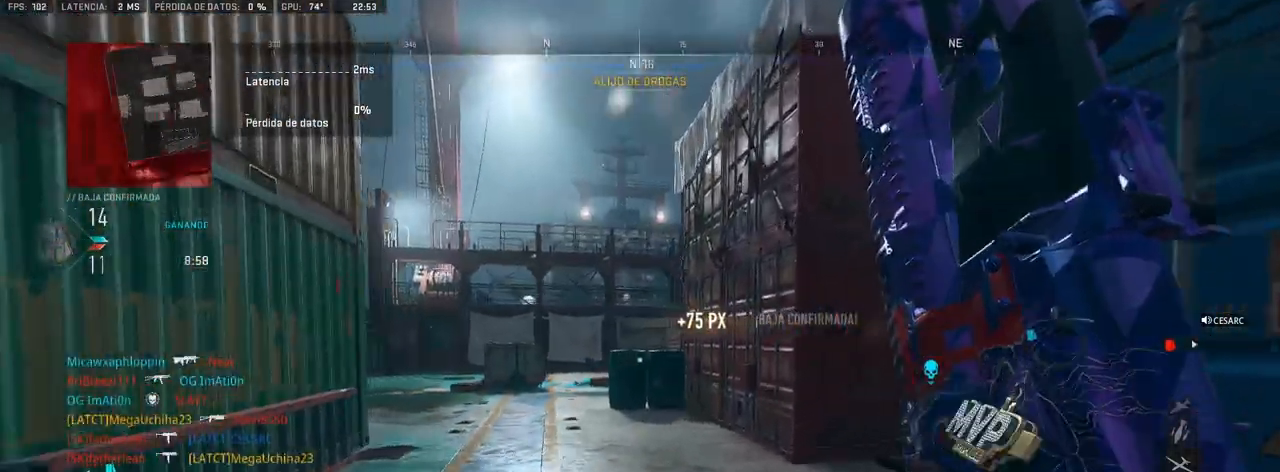
{"buttons": ["L1"], "left_stick": "up", "right_stick": "center", "events": [[50, "right_stick", "right"], [150, "CROSS", "down"], [267, "CROSS", "up"], [267, "right_stick", "center"], [333, "L1", "down"]]}
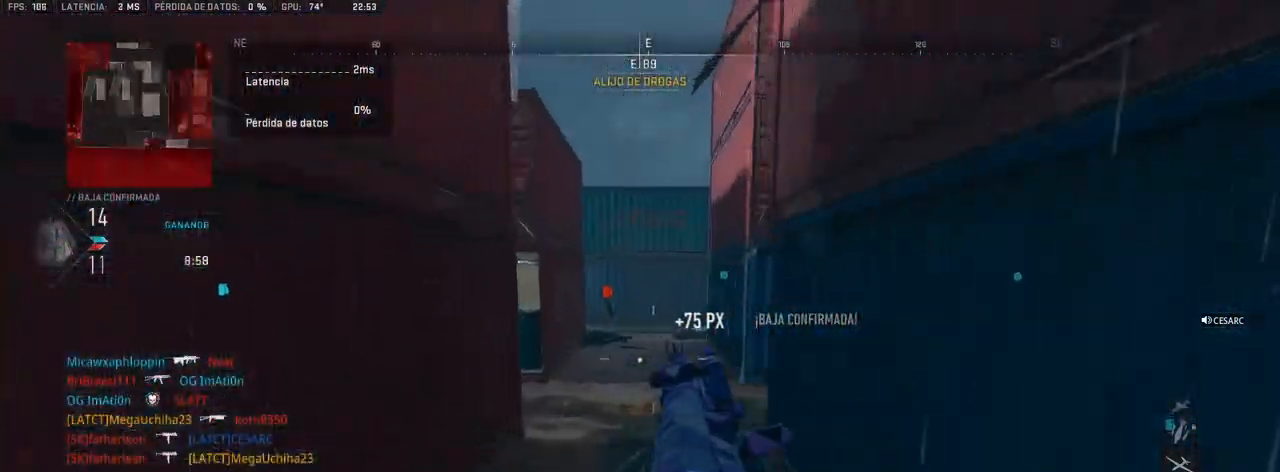
{"buttons": ["R2"], "left_stick": "up", "right_stick": "center", "events": [[150, "L1", "up"], [267, "right_stick", "up"], [367, "right_stick", "center"], [433, "R2", "down"]]}
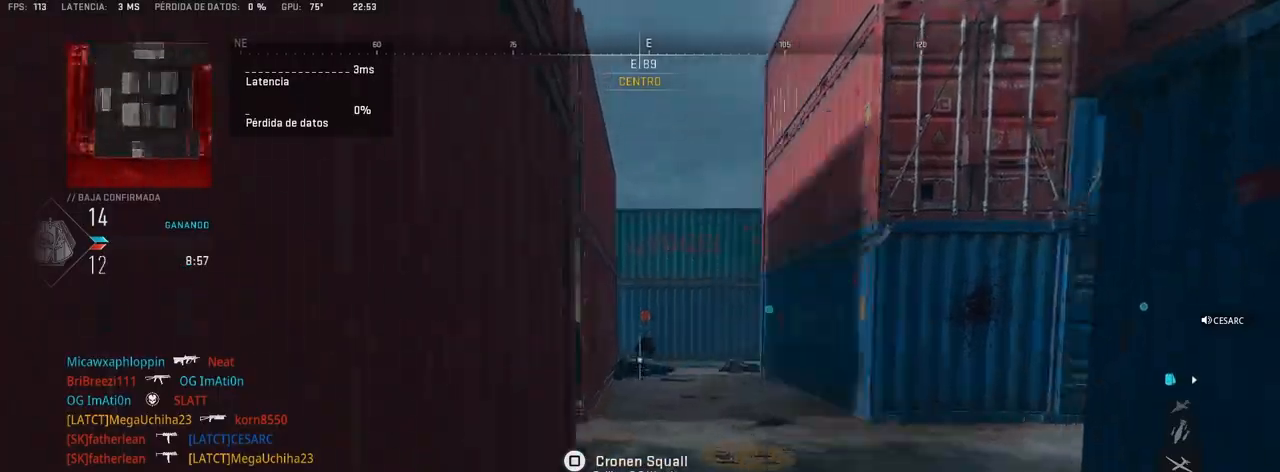
{"buttons": [], "left_stick": "up-right", "right_stick": "left", "events": [[50, "R2", "up"], [400, "right_stick", "left"], [417, "left_stick", "up-right"]]}
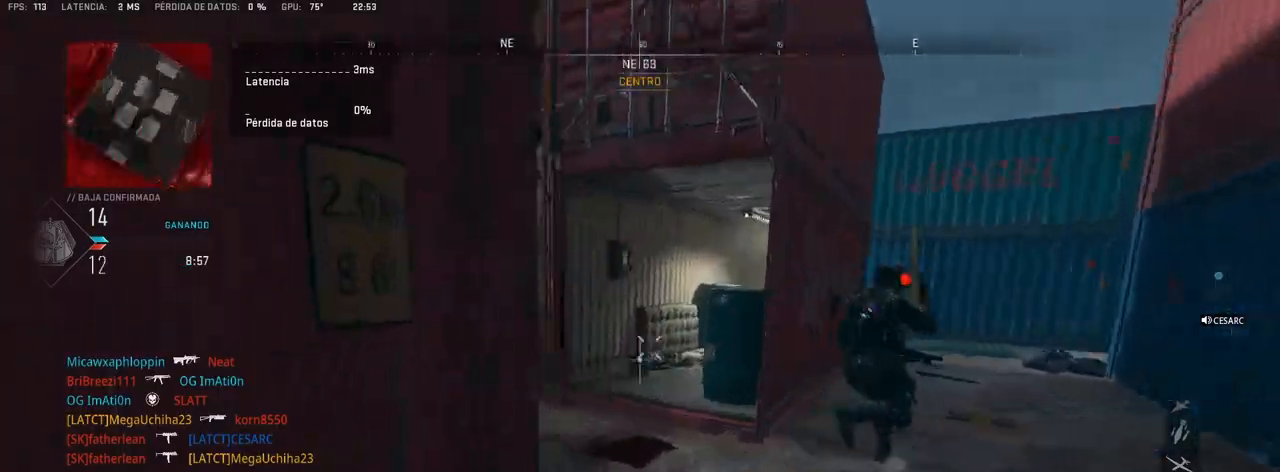
{"buttons": ["L1", "R1"], "left_stick": "right", "right_stick": "center", "events": [[17, "right_stick", "center"], [117, "left_stick", "right"], [117, "right_stick", "right"], [233, "R1", "down"], [333, "right_stick", "center"], [350, "L1", "down"]]}
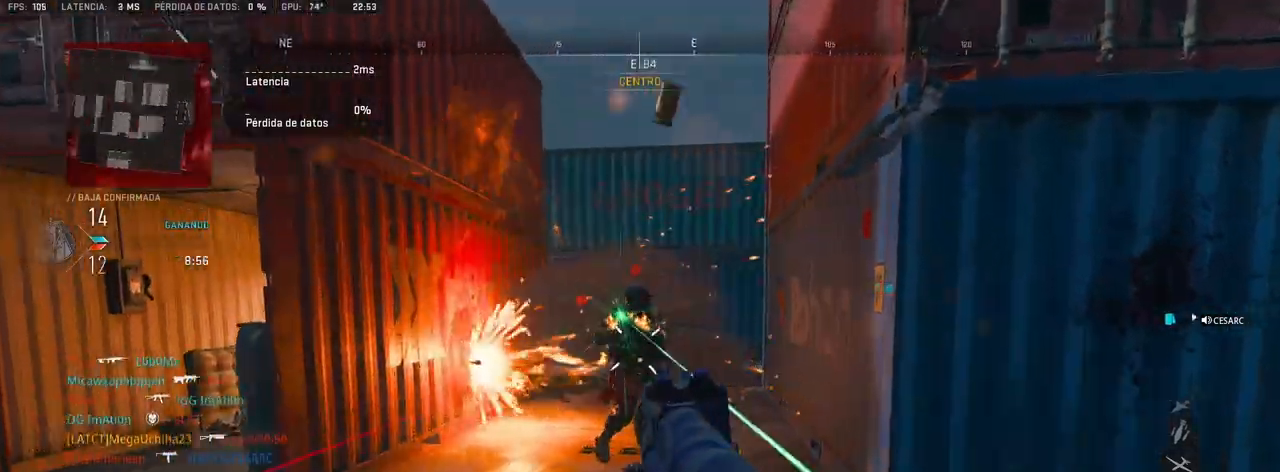
{"buttons": [], "left_stick": "up", "right_stick": "center", "events": [[83, "left_stick", "up"], [333, "L1", "up"], [333, "R1", "up"], [333, "right_stick", "left"], [467, "right_stick", "center"]]}
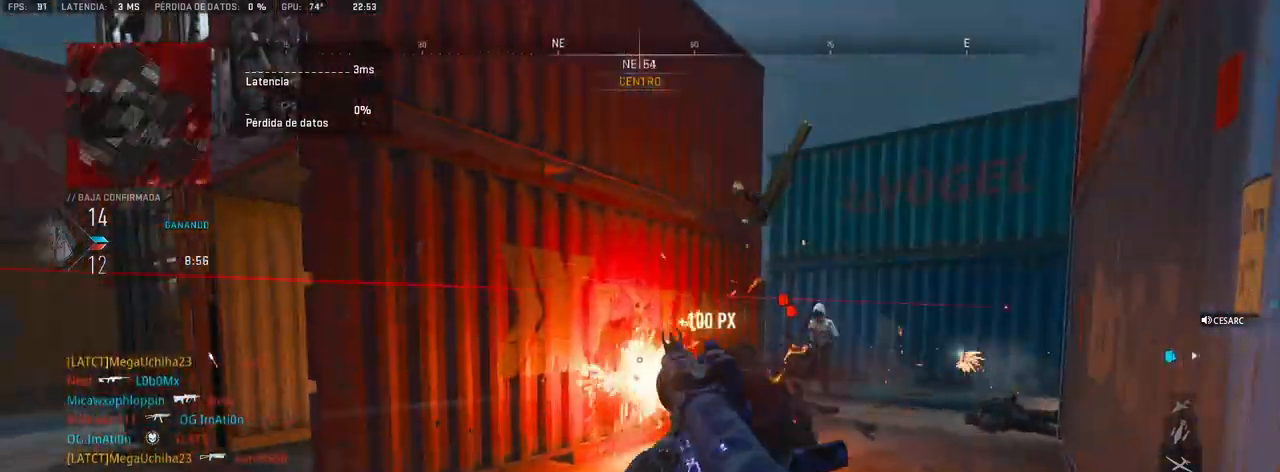
{"buttons": ["R1"], "left_stick": "up", "right_stick": "center", "events": [[100, "right_stick", "right"], [217, "right_stick", "center"], [400, "right_stick", "left"], [450, "right_stick", "center"], [467, "R1", "down"]]}
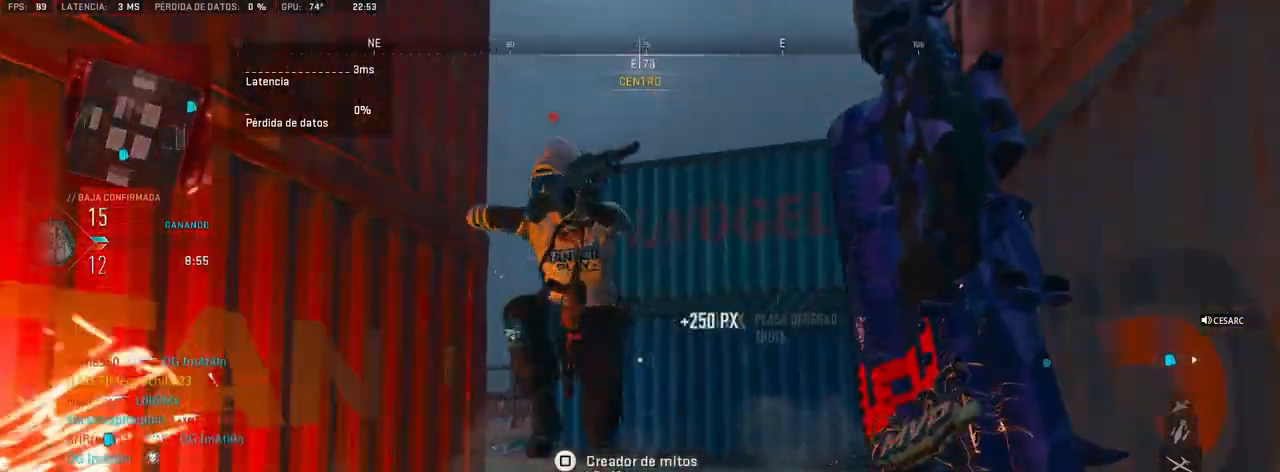
{"buttons": ["R1"], "left_stick": "right", "right_stick": "left", "events": [[33, "right_stick", "left"], [83, "left_stick", "right"]]}
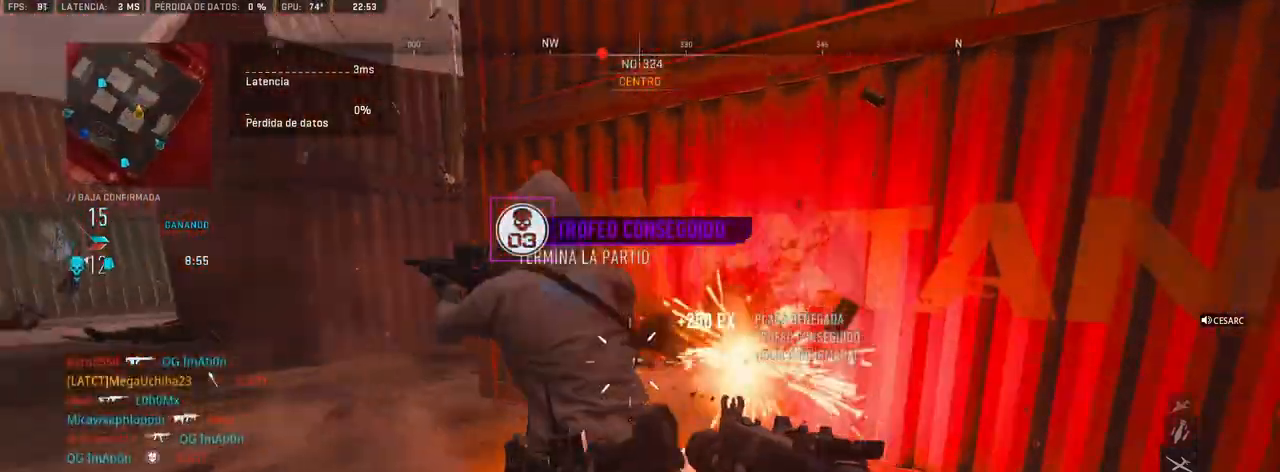
{"buttons": [], "left_stick": "up", "right_stick": "center", "events": [[217, "left_stick", "center"], [283, "right_stick", "center"], [317, "R1", "up"], [350, "left_stick", "up"]]}